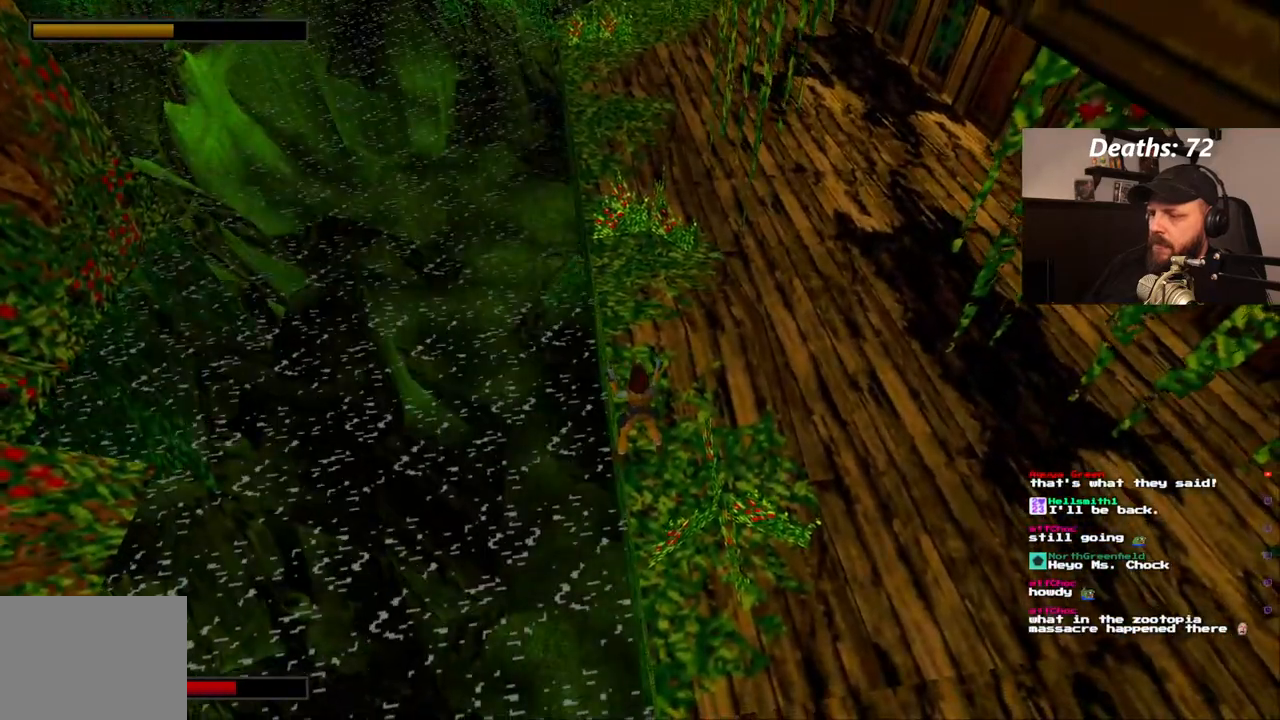
Gameplay with a controller (PlayStation layout); each line is a JSON object with the inputs held at the frame after it. "events" lists button and stick changes between this image and that frame as [ms after this image, input, new state], when the widget could be followed in between. Not read: L3 R3.
{"buttons": ["CROSS"], "left_stick": "center", "right_stick": "center", "events": [[233, "DPAD_LEFT", "down"], [333, "DPAD_LEFT", "up"]]}
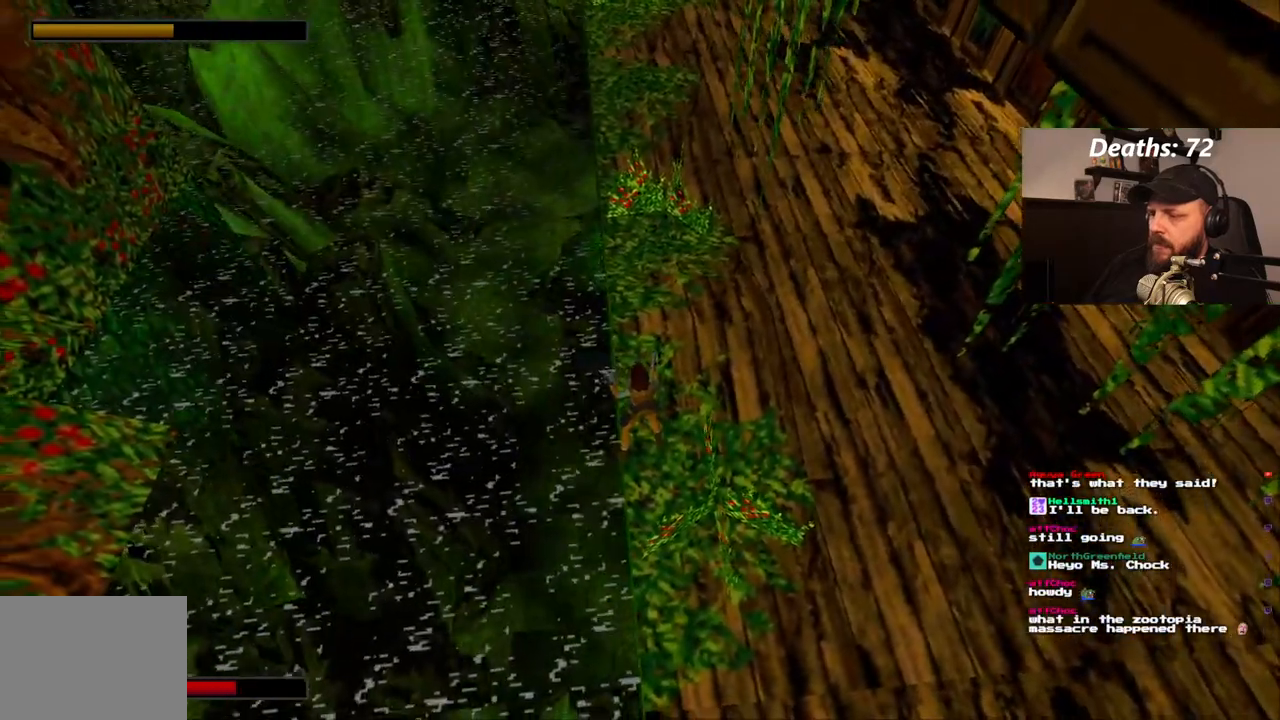
{"buttons": ["CROSS"], "left_stick": "center", "right_stick": "center", "events": [[200, "DPAD_LEFT", "down"], [317, "DPAD_LEFT", "up"]]}
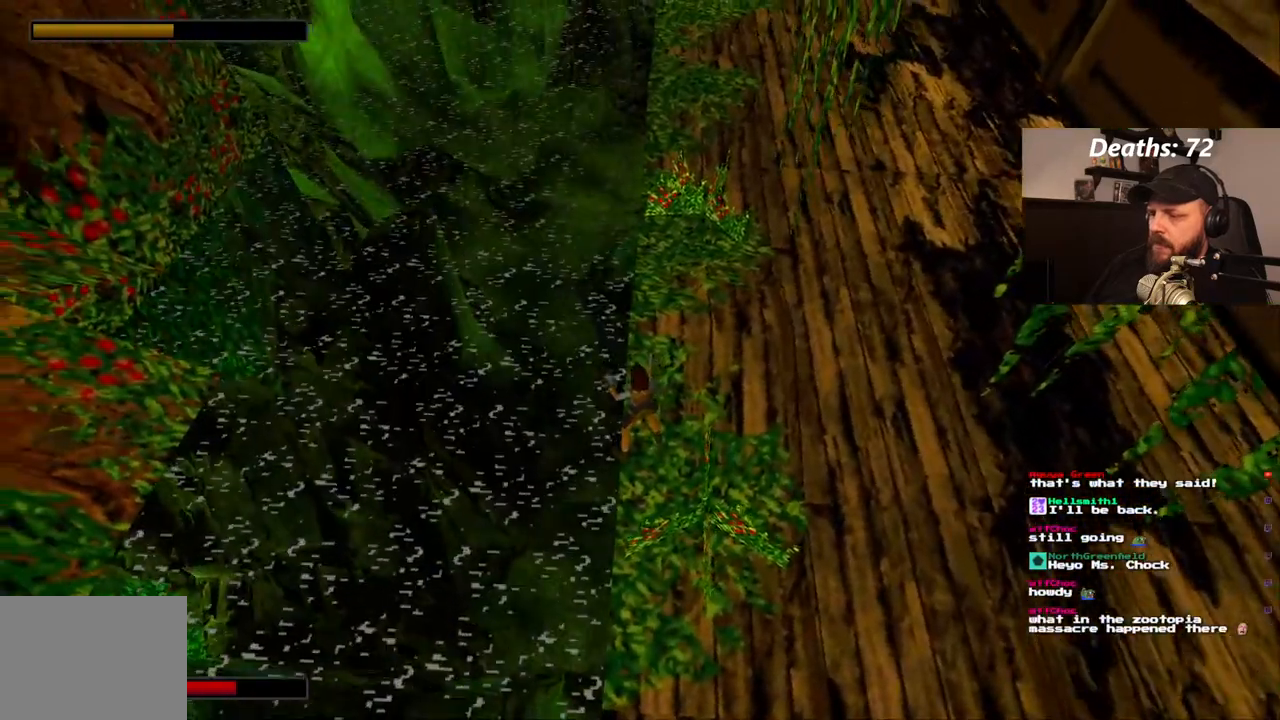
{"buttons": ["CROSS", "DPAD_RIGHT"], "left_stick": "center", "right_stick": "center", "events": [[33, "DPAD_LEFT", "down"], [150, "DPAD_LEFT", "up"], [367, "DPAD_RIGHT", "down"]]}
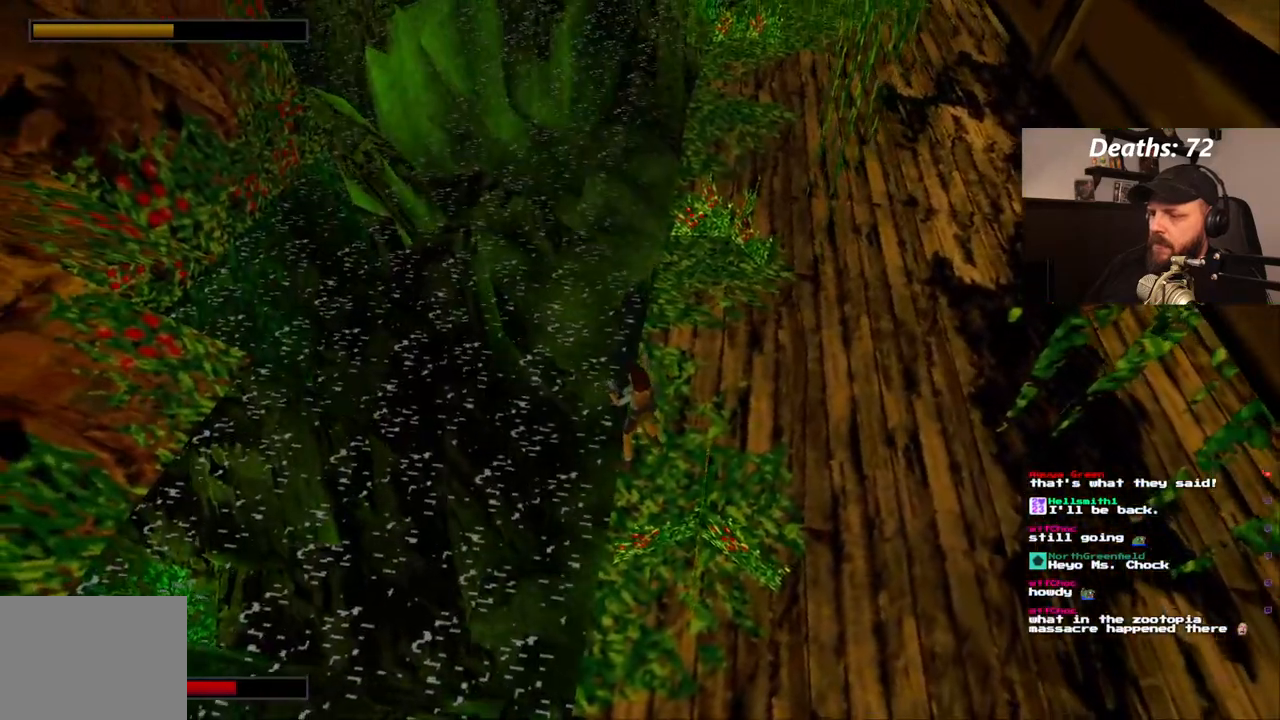
{"buttons": ["CROSS"], "left_stick": "center", "right_stick": "center", "events": [[33, "DPAD_RIGHT", "up"]]}
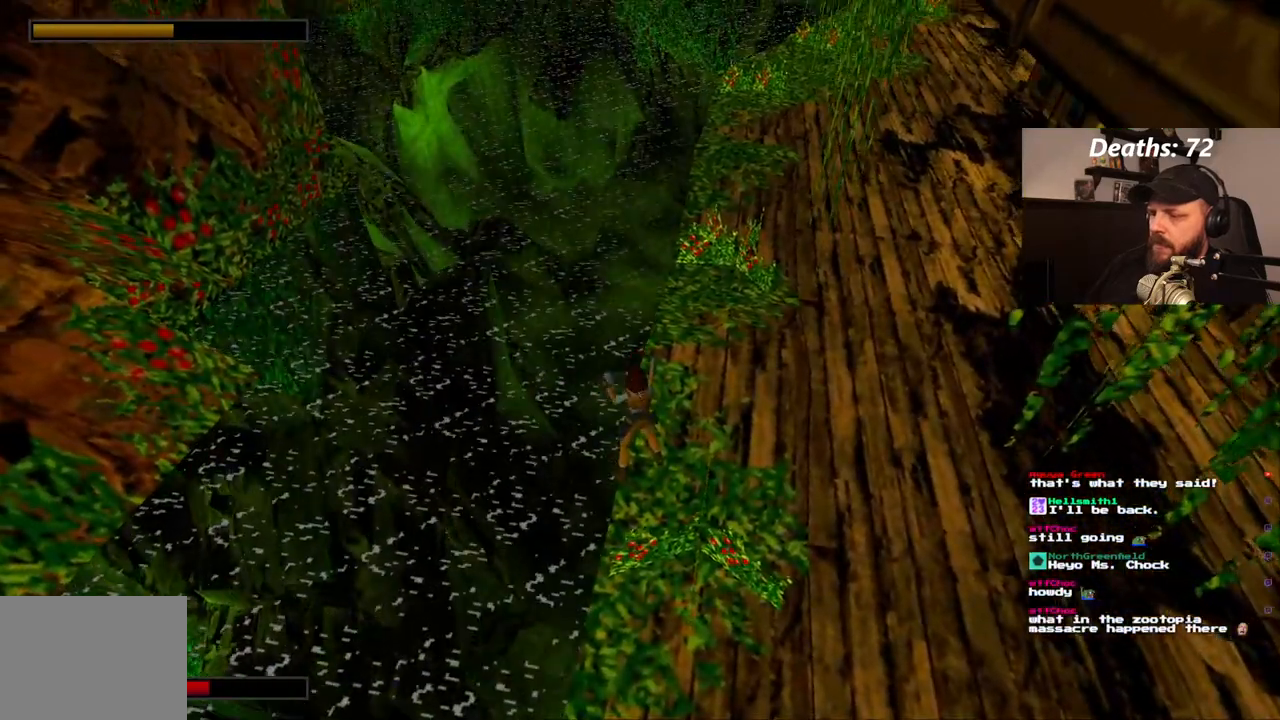
{"buttons": ["CROSS"], "left_stick": "center", "right_stick": "center", "events": [[250, "DPAD_RIGHT", "down"], [417, "DPAD_RIGHT", "up"]]}
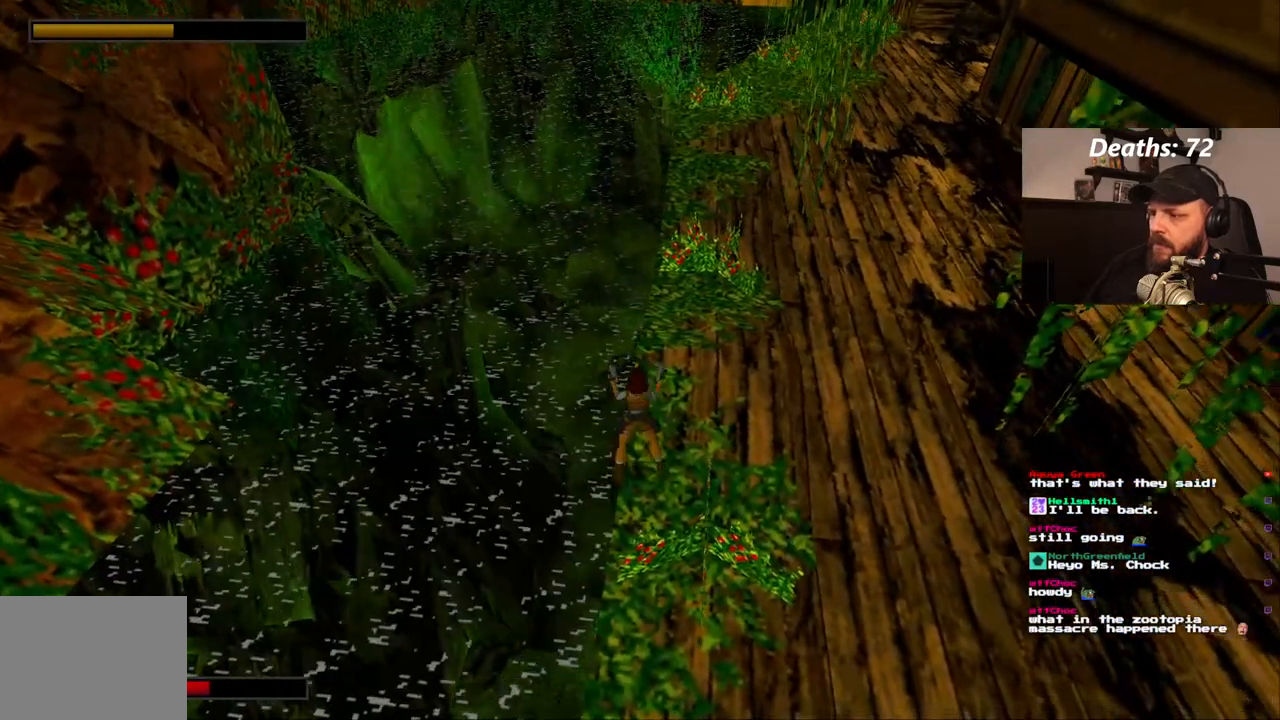
{"buttons": ["CROSS", "DPAD_UP"], "left_stick": "center", "right_stick": "center", "events": [[133, "DPAD_UP", "down"]]}
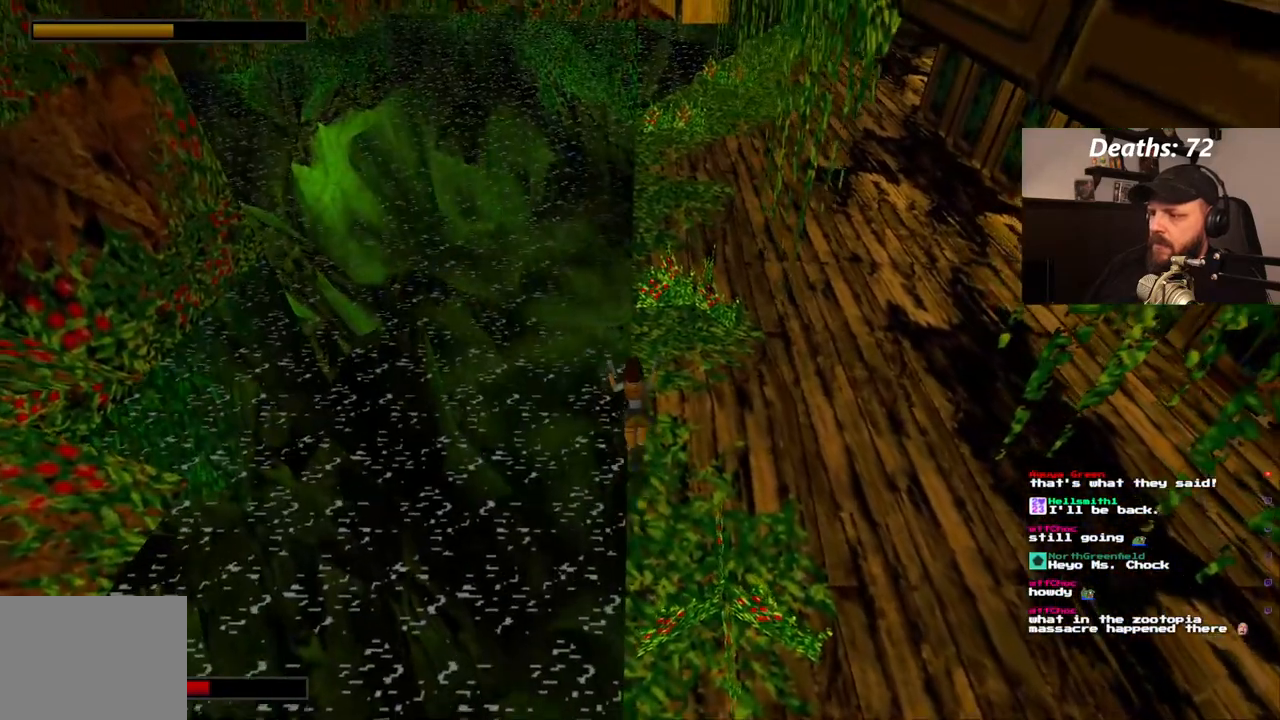
{"buttons": ["CROSS", "DPAD_UP"], "left_stick": "center", "right_stick": "center", "events": [[117, "DPAD_RIGHT", "down"], [400, "DPAD_RIGHT", "up"]]}